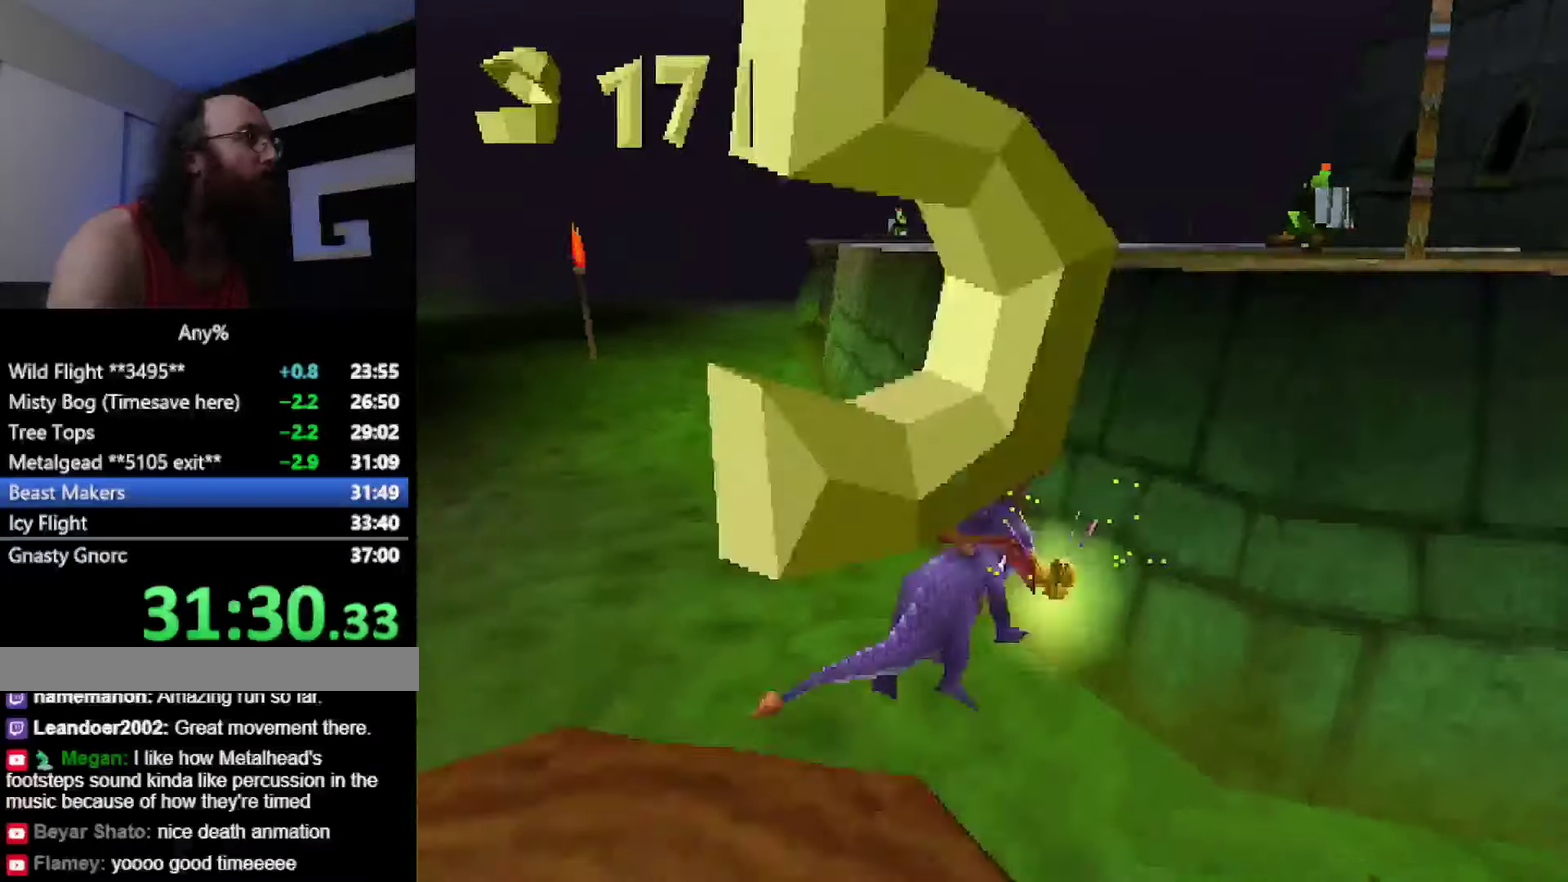
Gameplay with a controller (PlayStation layout); each line is a JSON object with the inputs held at the frame after it. "events" lists button and stick changes between this image and that frame as [ms after this image, input, new state], when the widget could be followed in between. Not read: HOME L2 L3 R3 left_stick.
{"buttons": ["CIRCLE"], "events": [[233, "CROSS", "up"], [300, "SQUARE", "down"], [367, "CROSS", "down"], [367, "SQUARE", "up"], [417, "CROSS", "up"], [467, "CIRCLE", "down"]]}
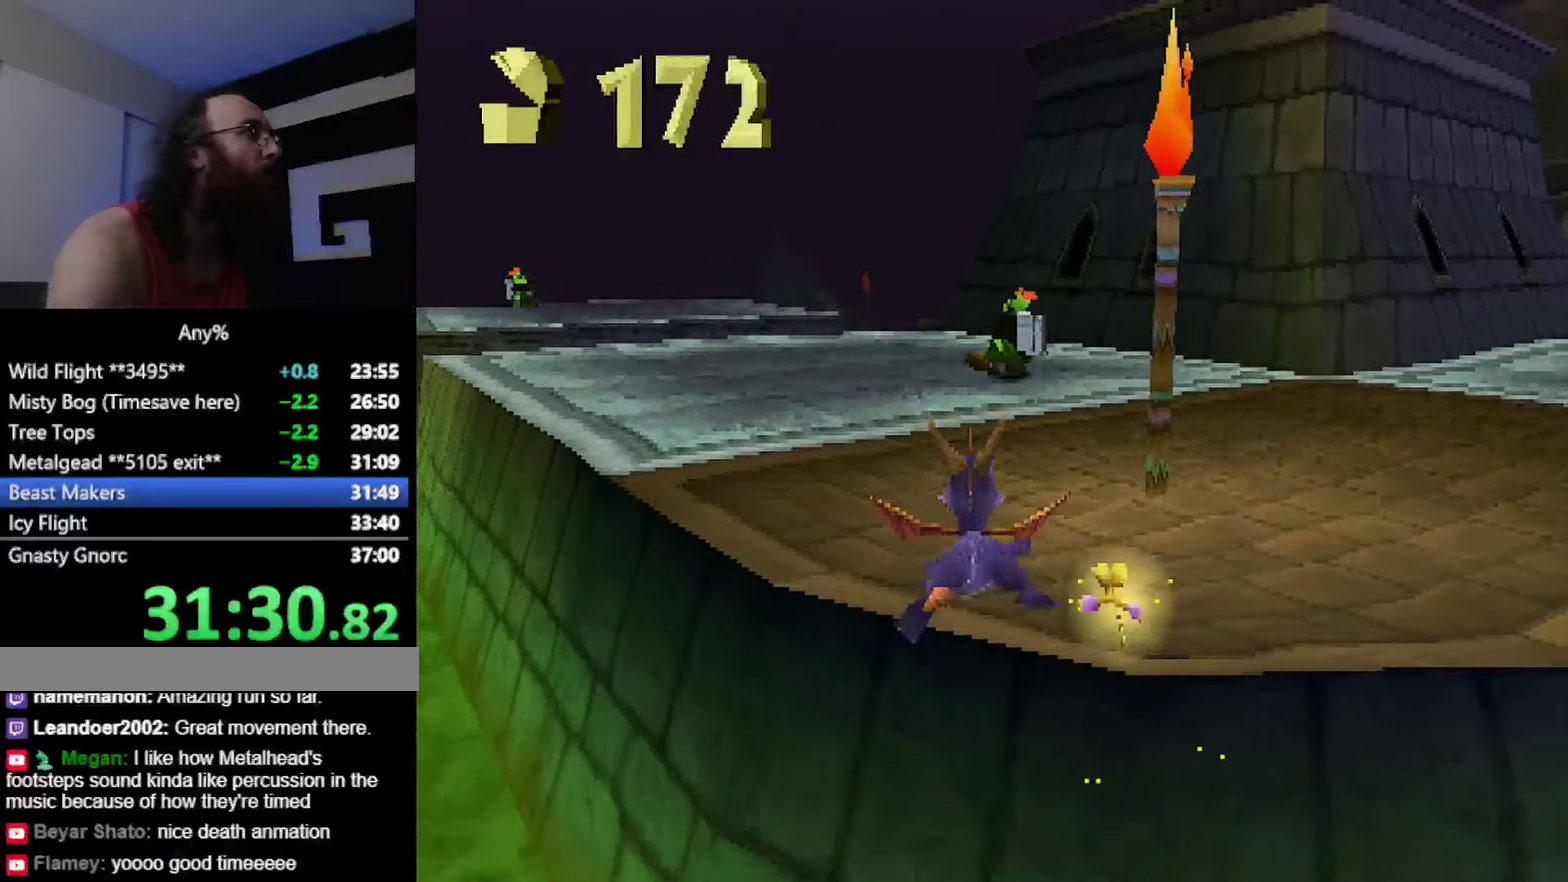
{"buttons": ["SQUARE"], "events": [[34, "CIRCLE", "up"], [34, "SQUARE", "down"]]}
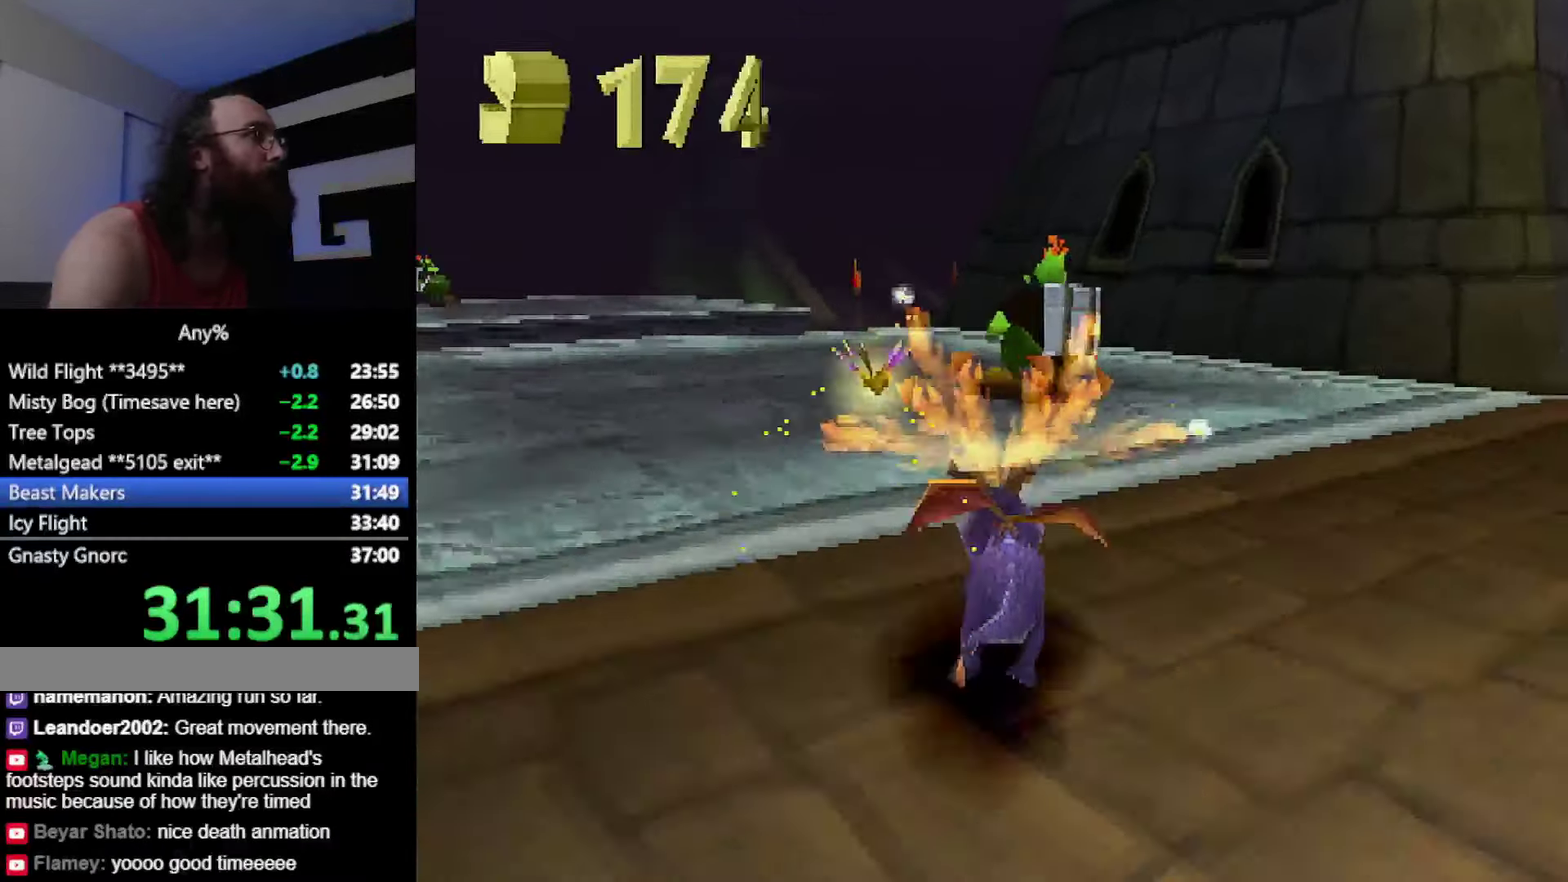
{"buttons": [], "events": [[167, "SQUARE", "up"], [250, "CROSS", "down"], [317, "CROSS", "up"]]}
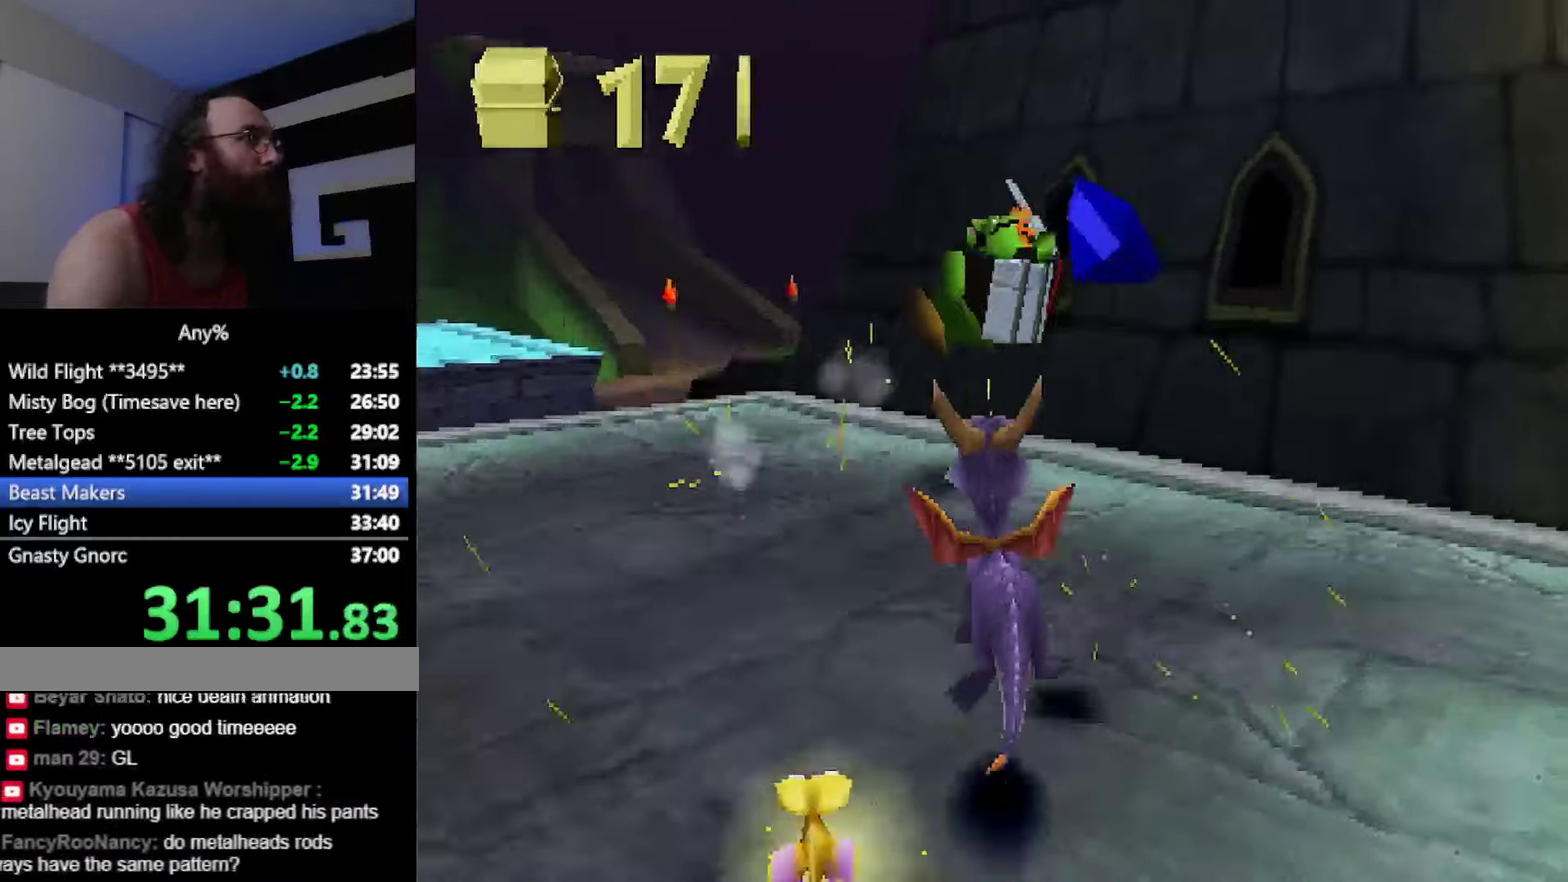
{"buttons": [], "events": [[184, "SQUARE", "down"], [501, "SQUARE", "up"]]}
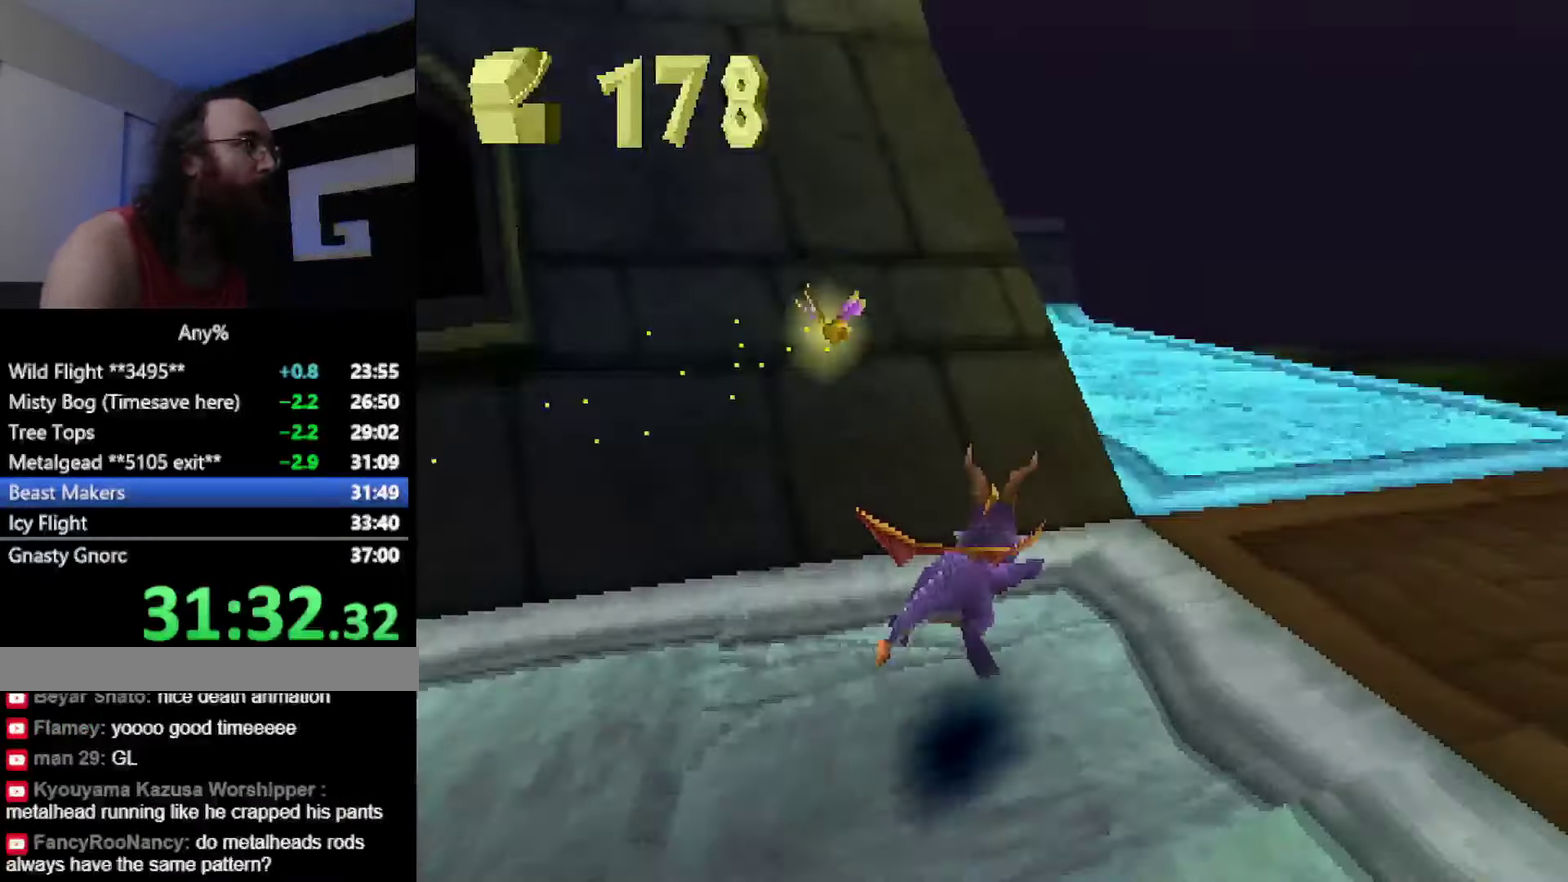
{"buttons": [], "events": [[100, "CROSS", "down"], [467, "CROSS", "up"]]}
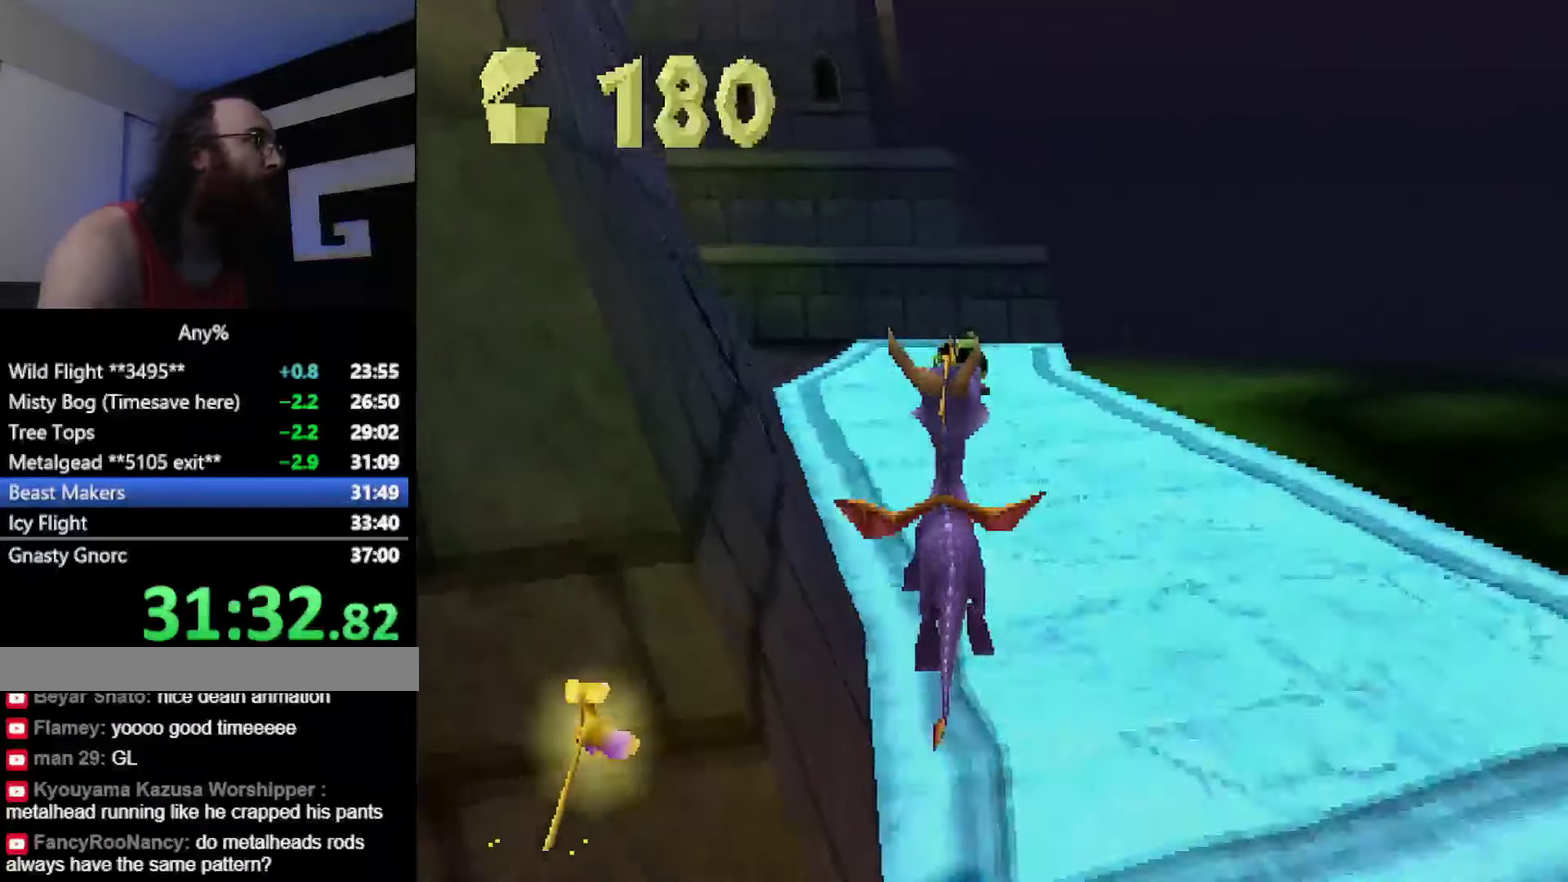
{"buttons": [], "events": [[33, "SQUARE", "down"], [116, "SQUARE", "up"]]}
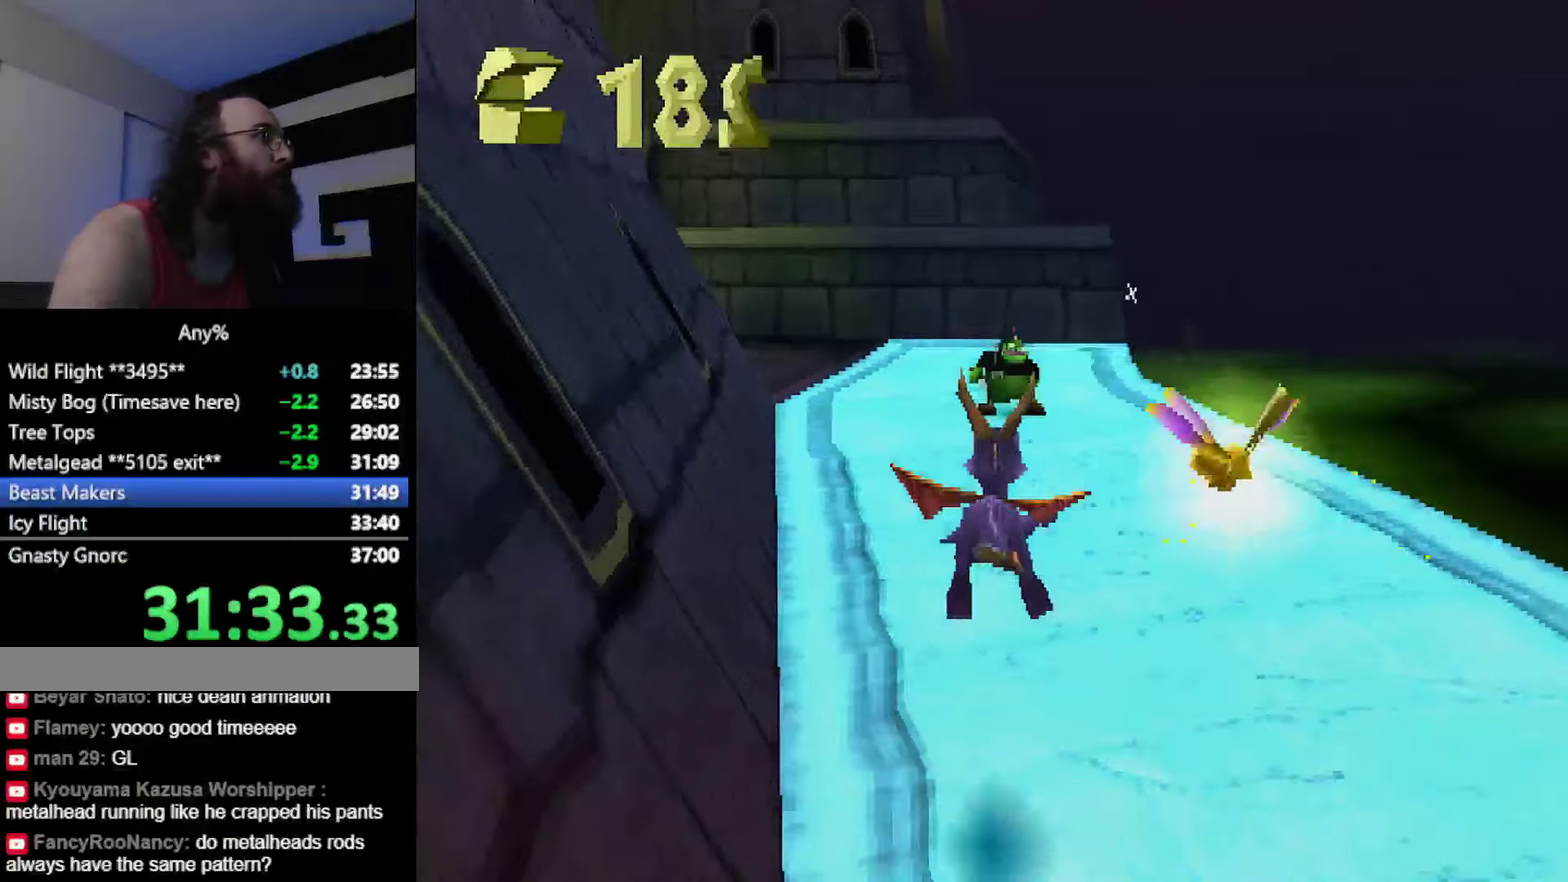
{"buttons": ["SQUARE"], "events": [[84, "SQUARE", "down"]]}
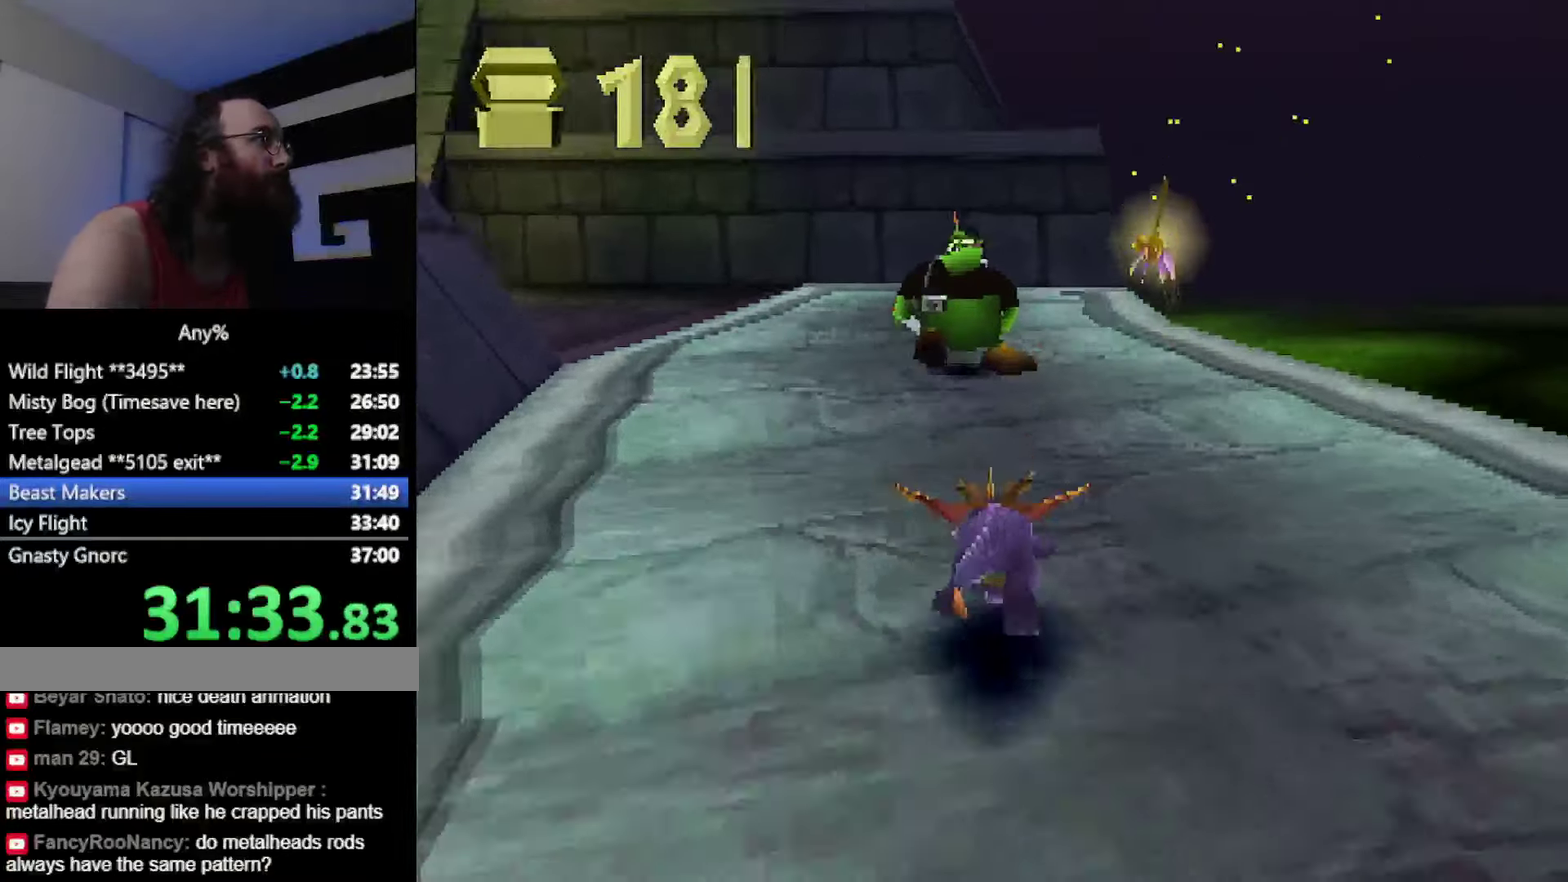
{"buttons": ["SQUARE"], "events": [[100, "CIRCLE", "down"], [100, "SQUARE", "up"], [150, "CIRCLE", "up"], [150, "SQUARE", "down"], [250, "CROSS", "down"], [383, "CROSS", "up"]]}
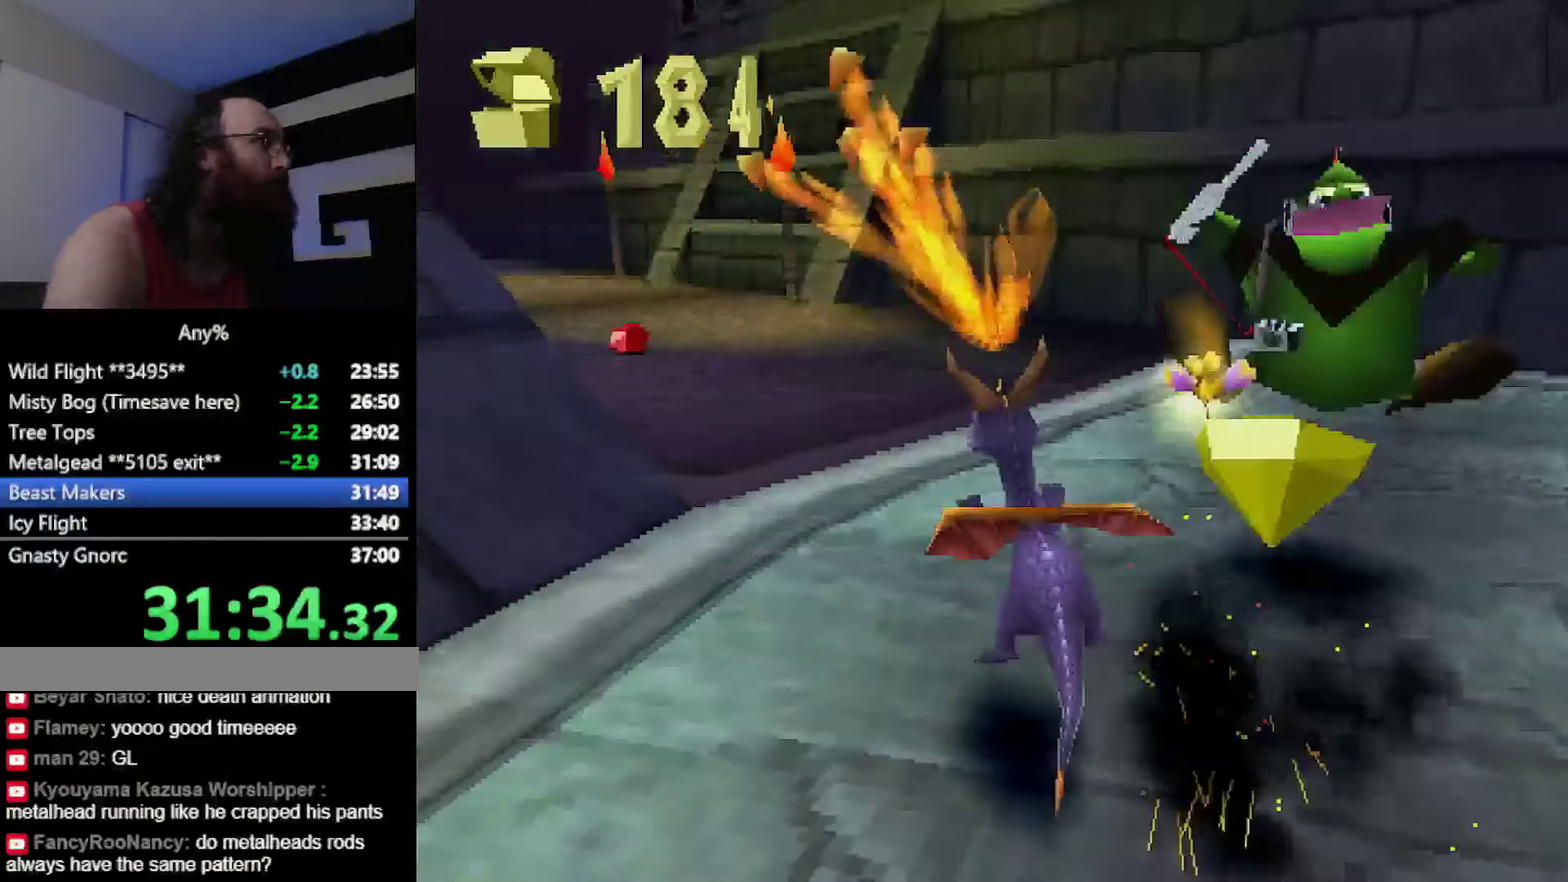
{"buttons": ["SQUARE"], "events": []}
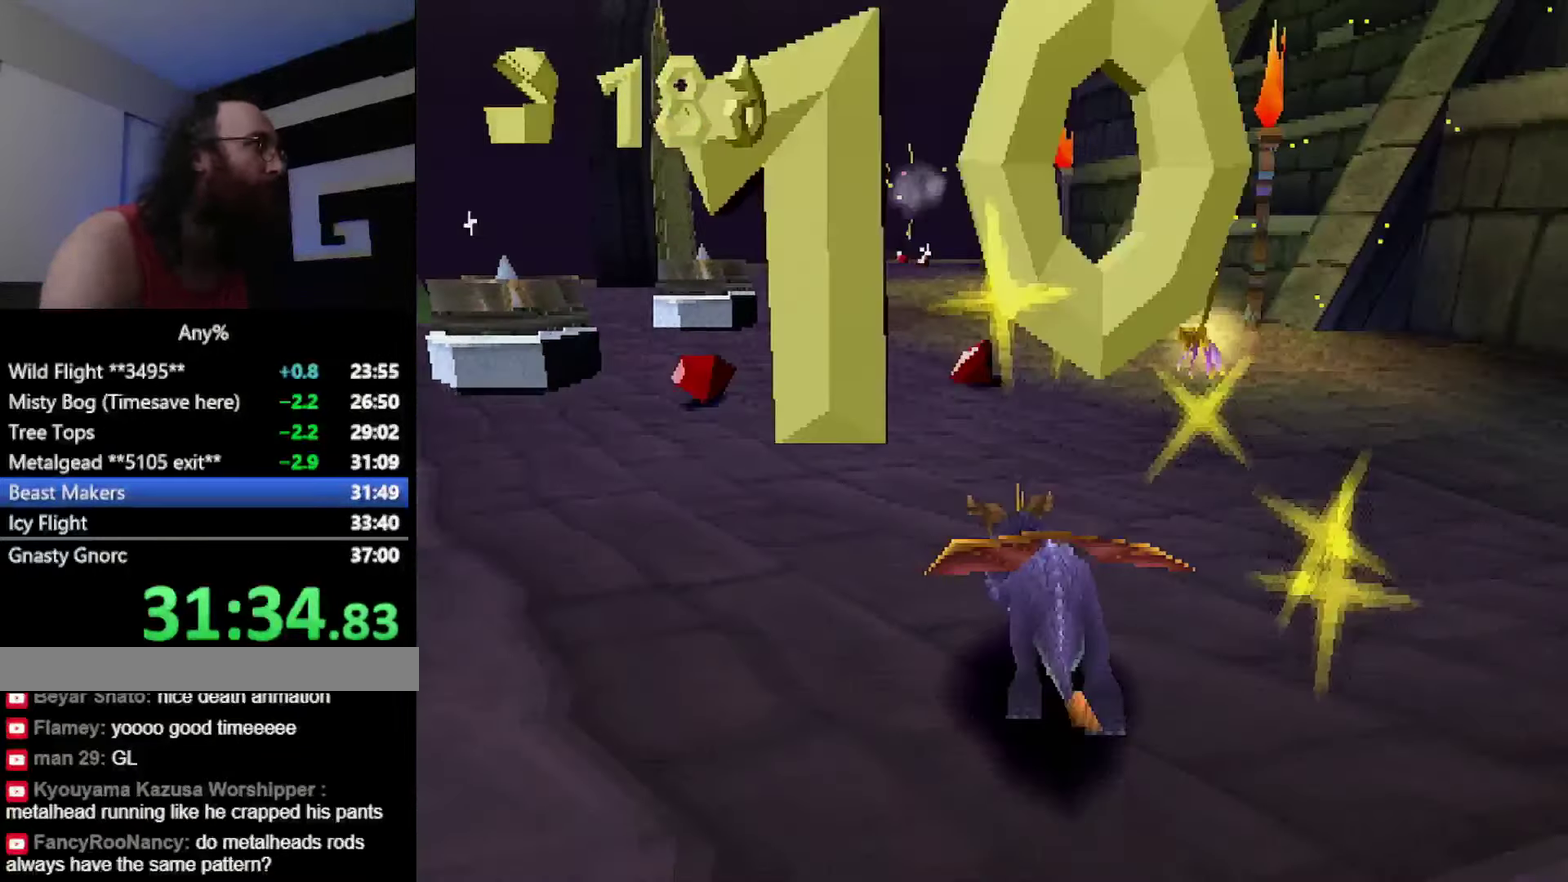
{"buttons": ["SQUARE"], "events": []}
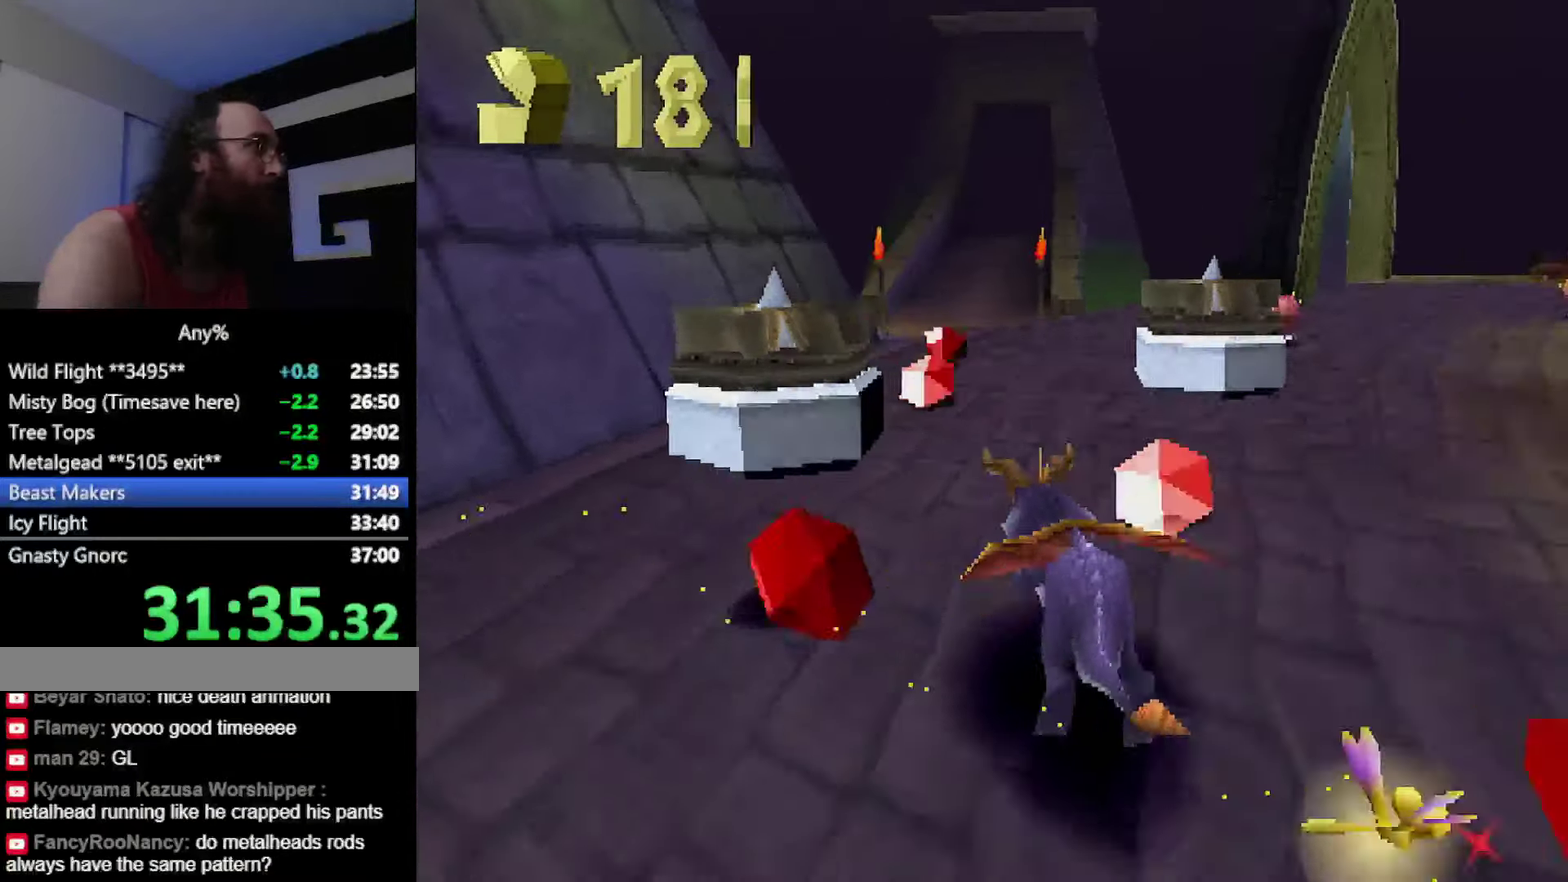
{"buttons": ["CROSS"], "events": [[384, "SQUARE", "up"], [434, "CROSS", "down"]]}
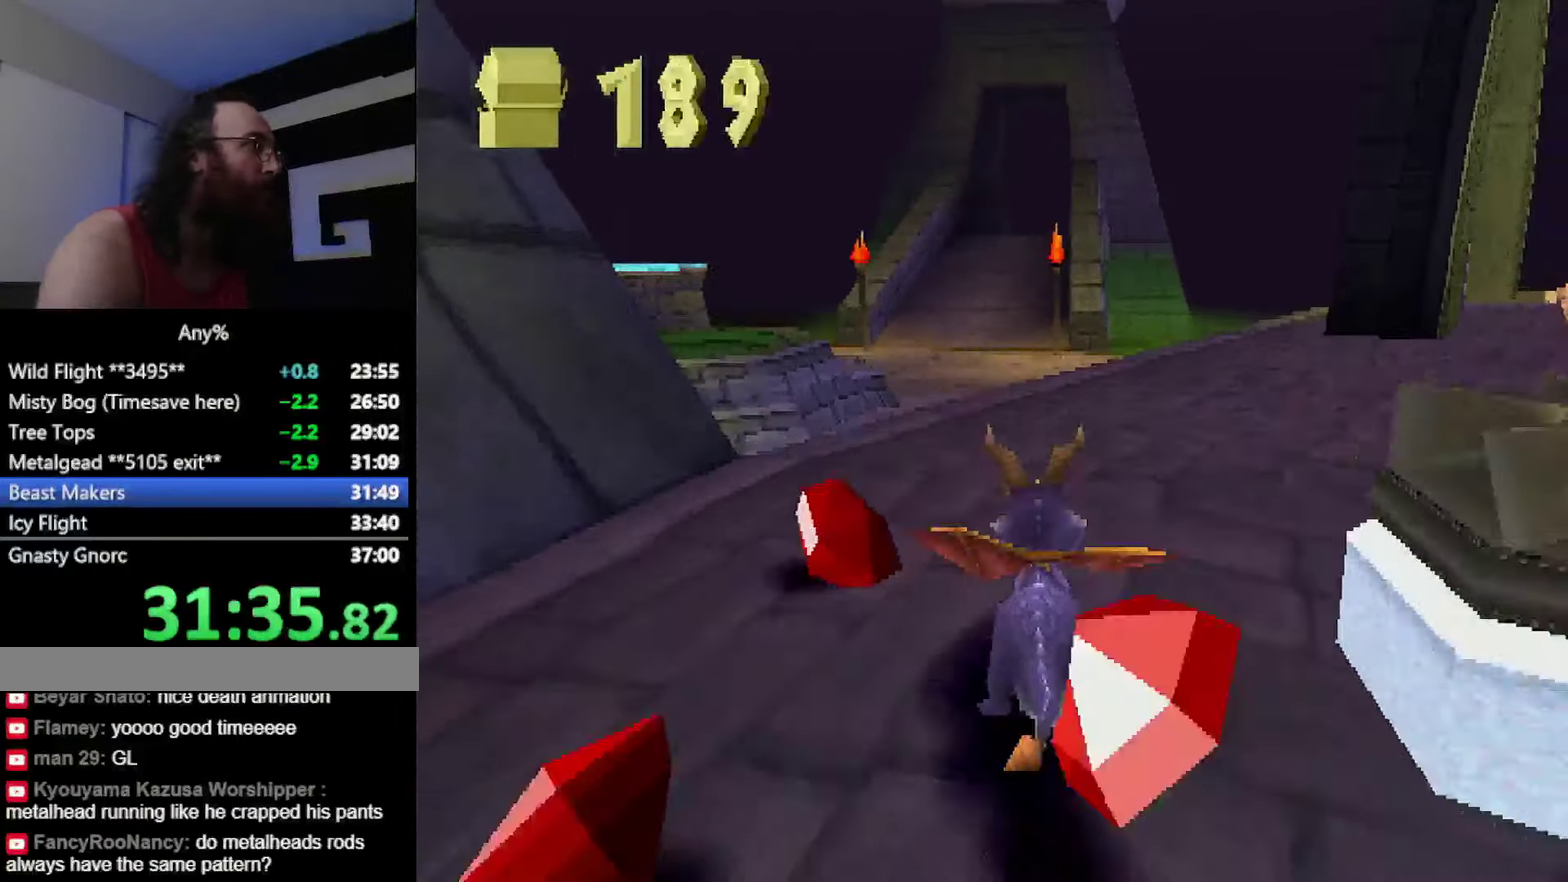
{"buttons": [], "events": [[100, "CROSS", "up"], [100, "SQUARE", "down"], [183, "SQUARE", "up"]]}
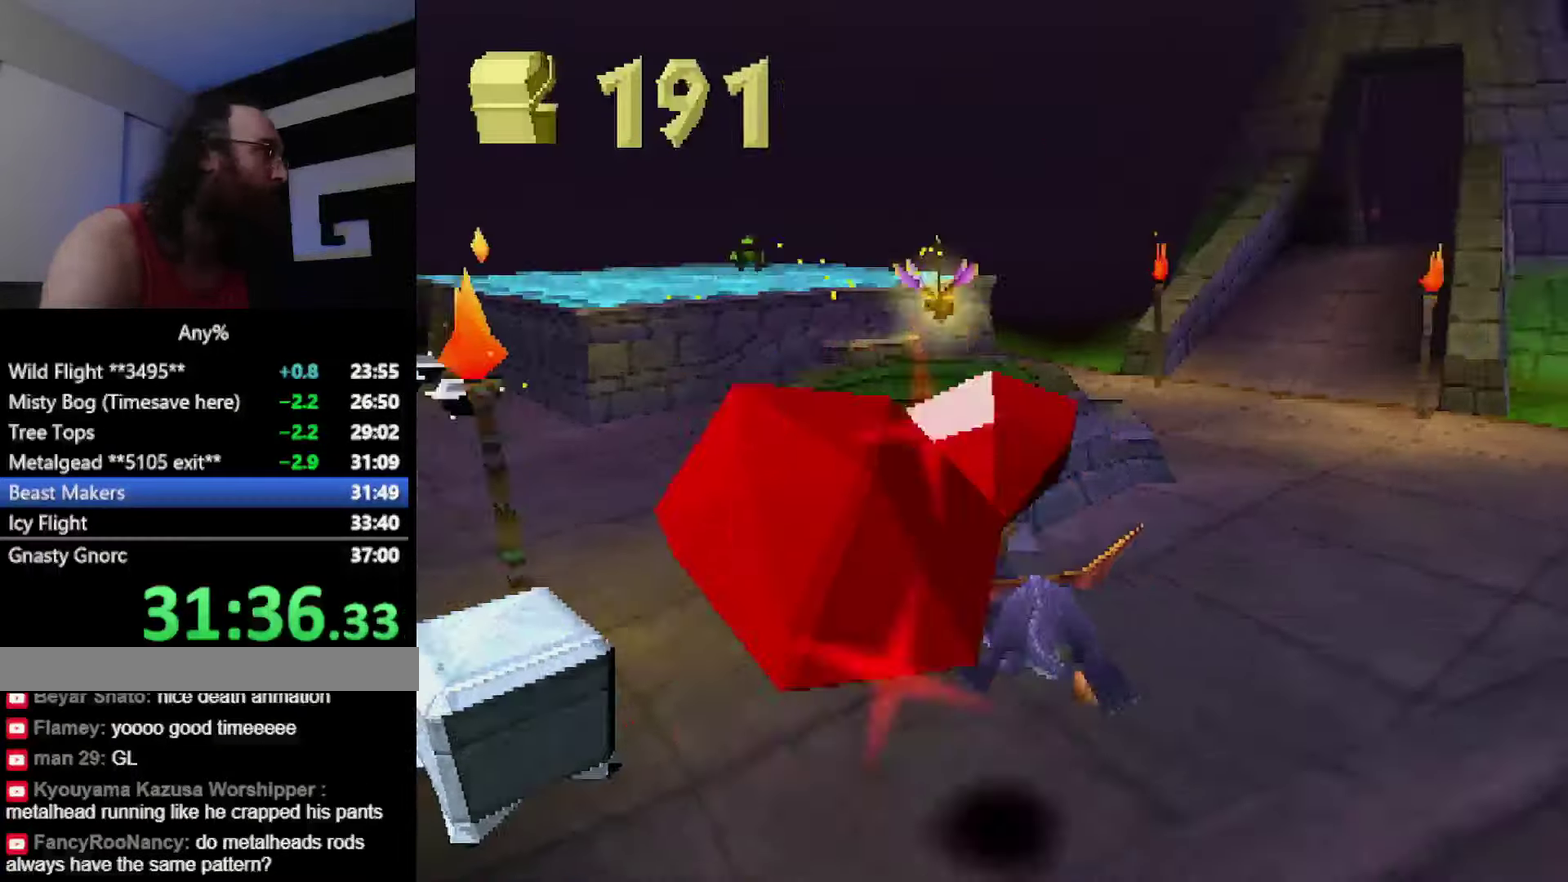
{"buttons": ["SQUARE"], "events": [[351, "CROSS", "down"], [384, "SQUARE", "down"], [417, "CROSS", "up"]]}
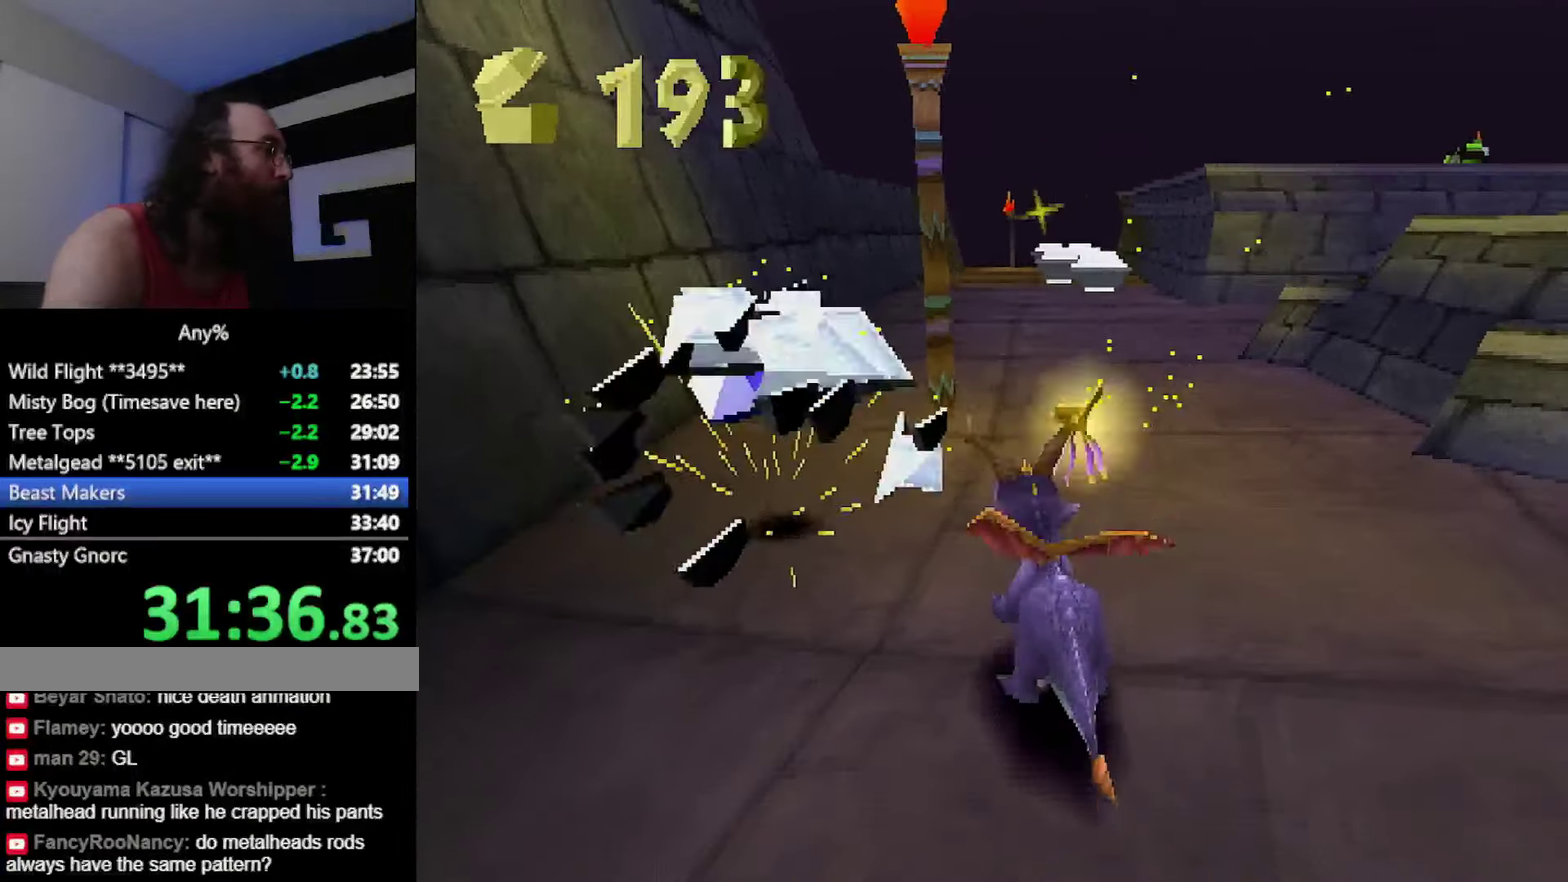
{"buttons": [], "events": [[33, "SQUARE", "up"], [116, "CIRCLE", "down"], [167, "CIRCLE", "up"]]}
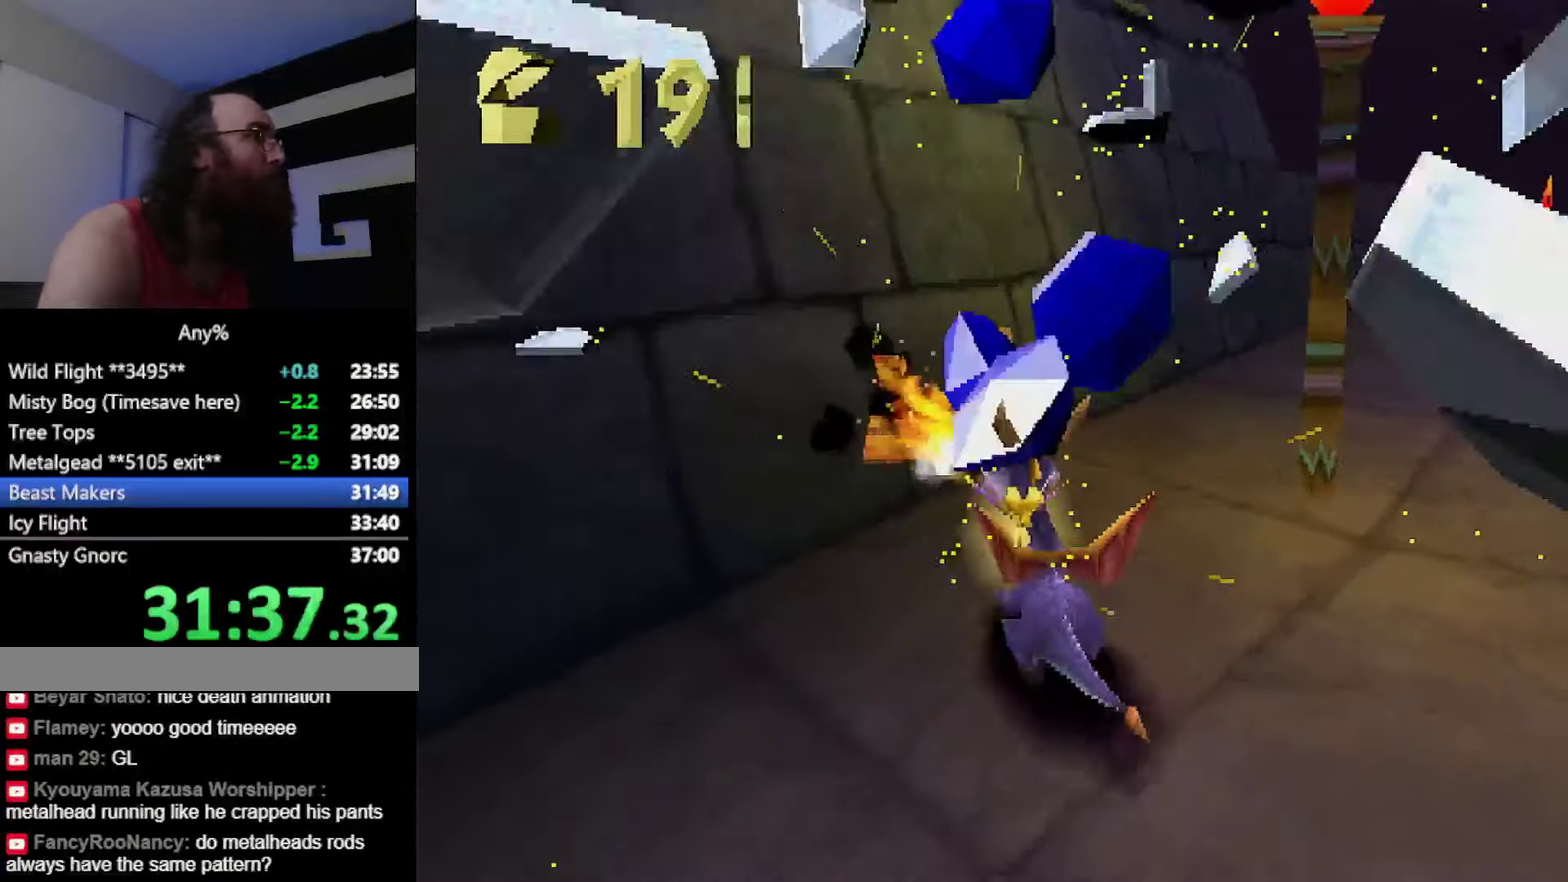
{"buttons": ["SQUARE"], "events": [[317, "SQUARE", "down"]]}
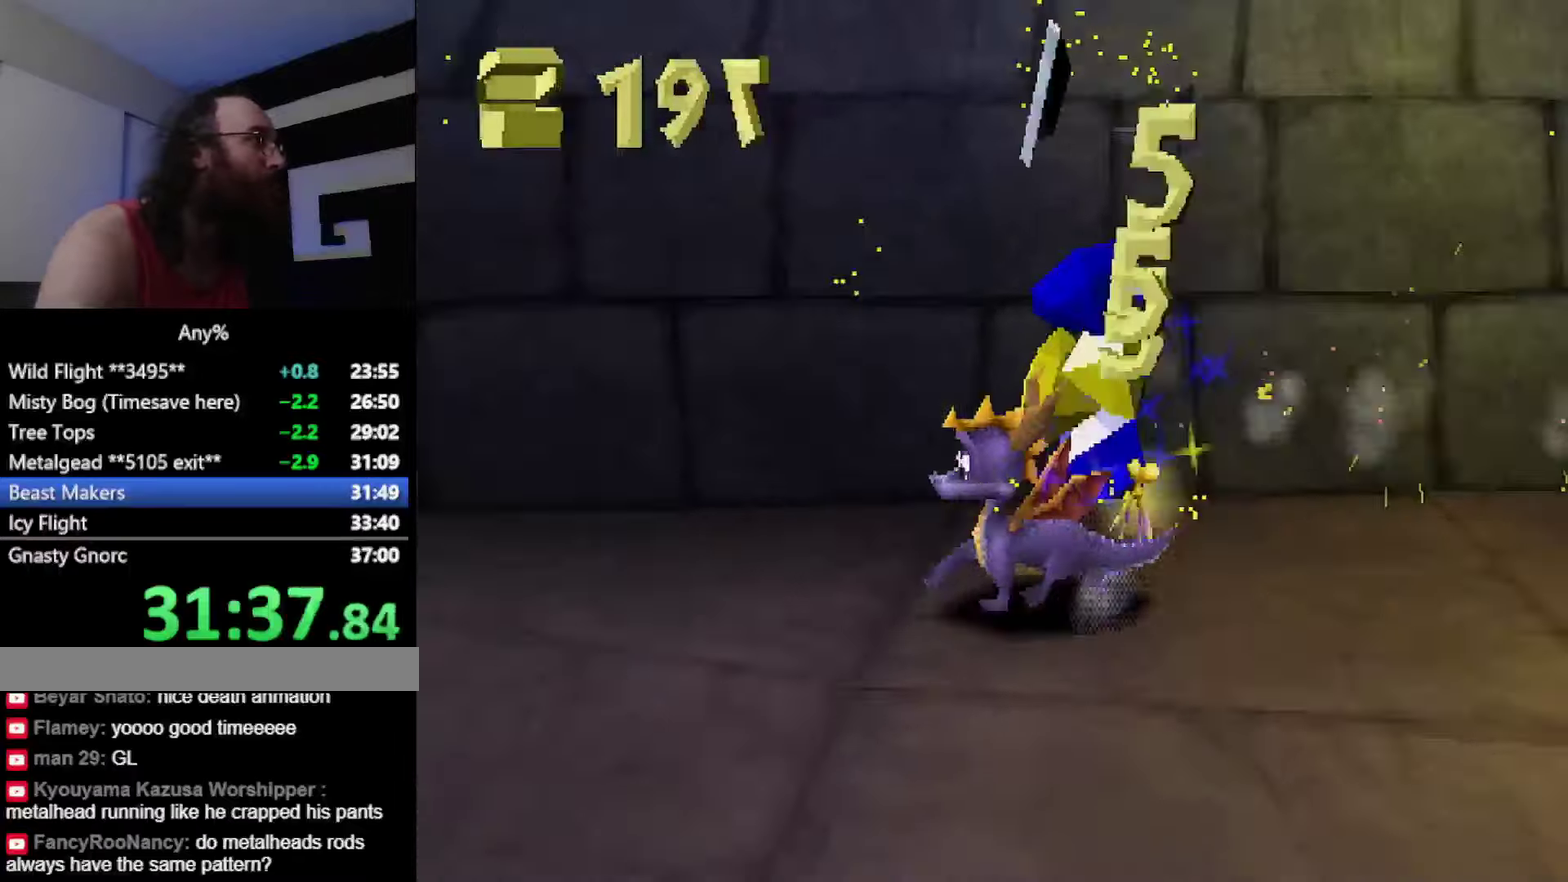
{"buttons": ["CROSS"], "events": [[300, "SQUARE", "up"], [334, "CROSS", "down"]]}